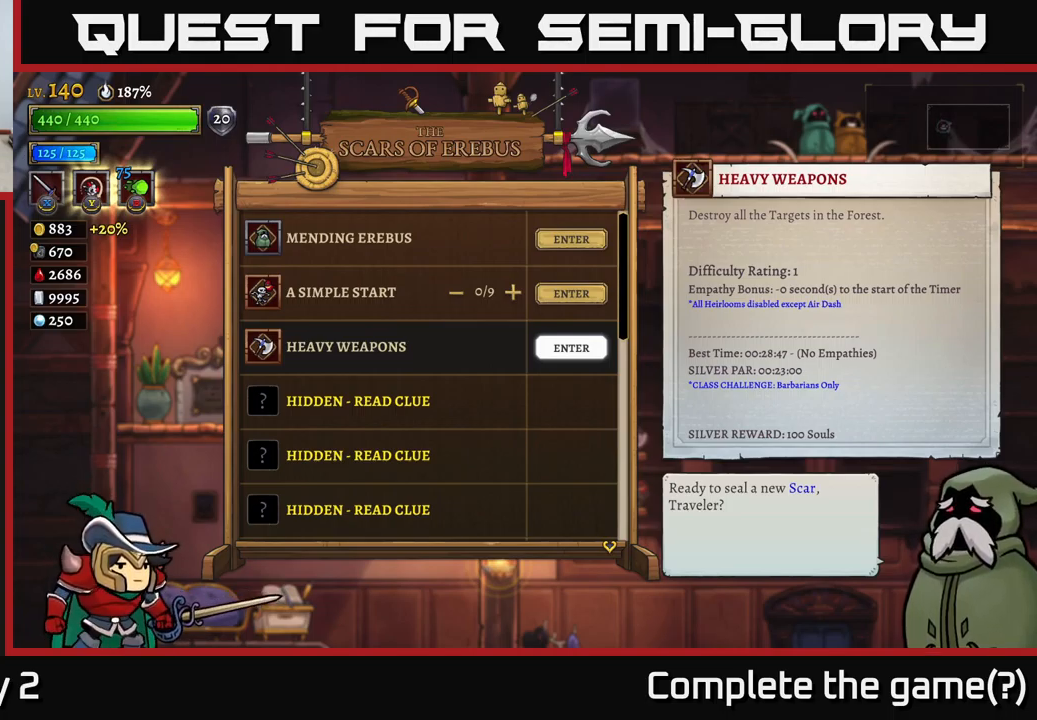
Gameplay with a controller (Xbox layout); each line is a JSON object with the inputs held at the frame after it. "events" lists button and stick changes between this image and that frame as [ms after this image, input, new state], when the widget could be followed in between.
{"buttons": [], "left_stick": "center", "right_stick": "center", "events": [[317, "B", "down"], [434, "B", "up"]]}
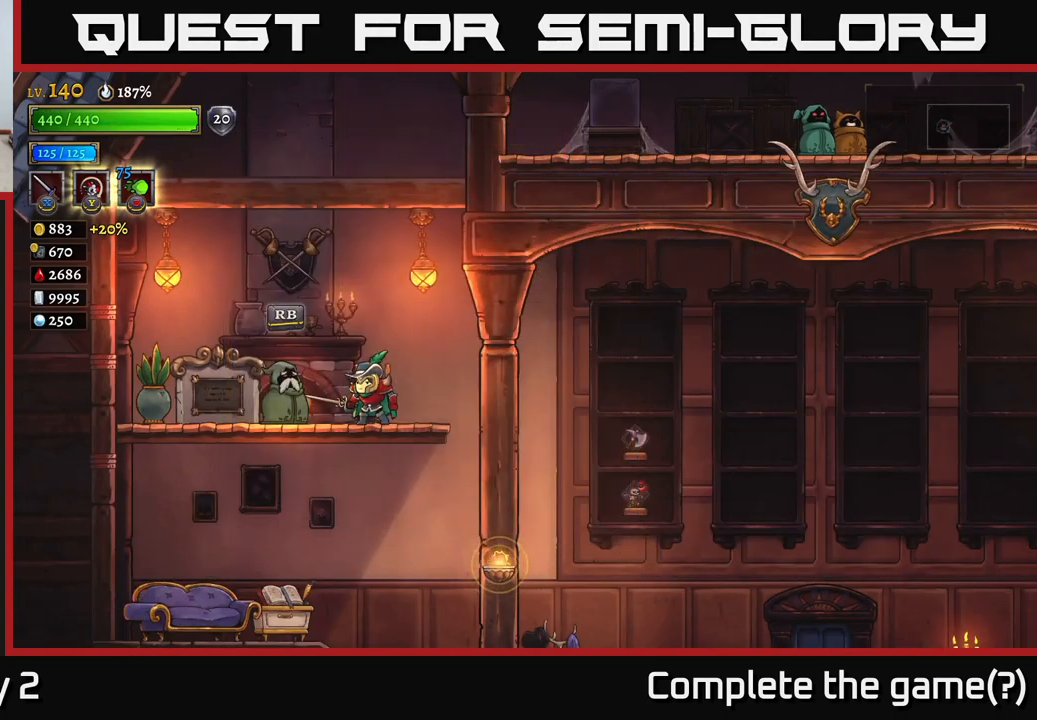
{"buttons": [], "left_stick": "center", "right_stick": "center", "events": []}
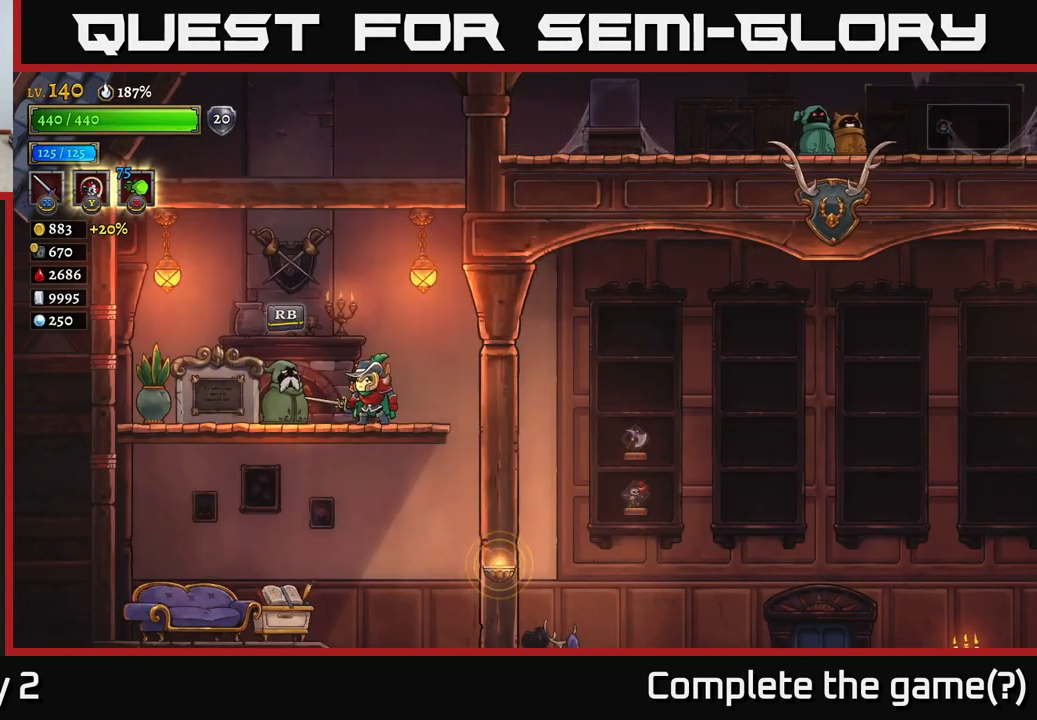
{"buttons": ["A"], "left_stick": "left", "right_stick": "center", "events": [[334, "left_stick", "left"], [350, "A", "down"]]}
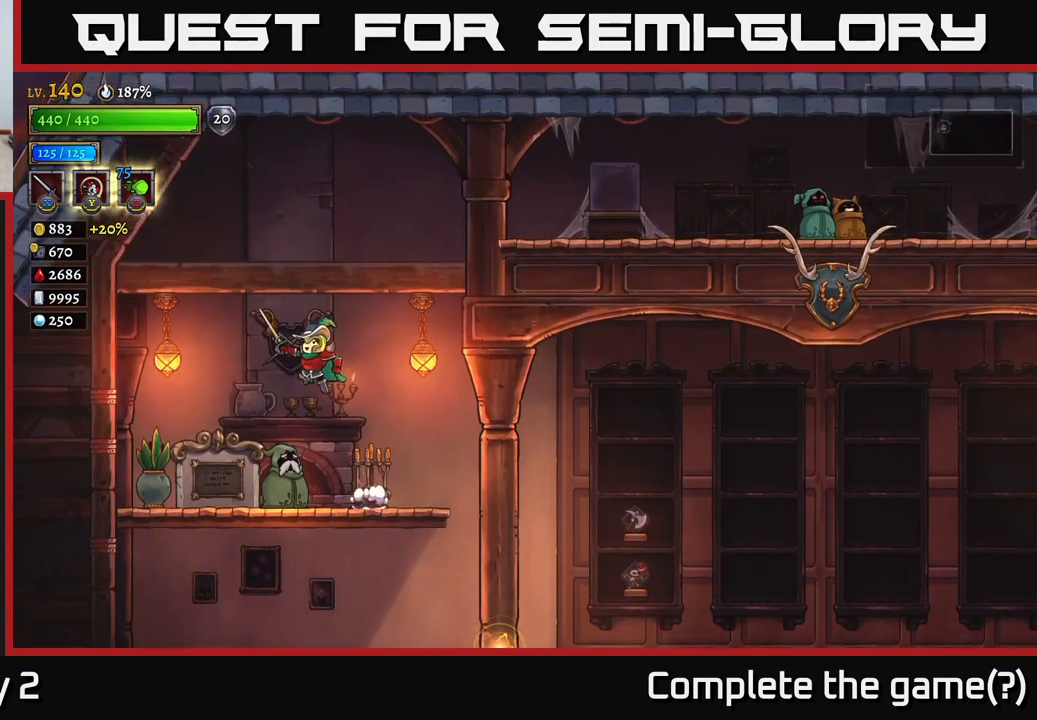
{"buttons": [], "left_stick": "right", "right_stick": "center", "events": [[67, "left_stick", "center"], [134, "A", "up"], [134, "left_stick", "right"]]}
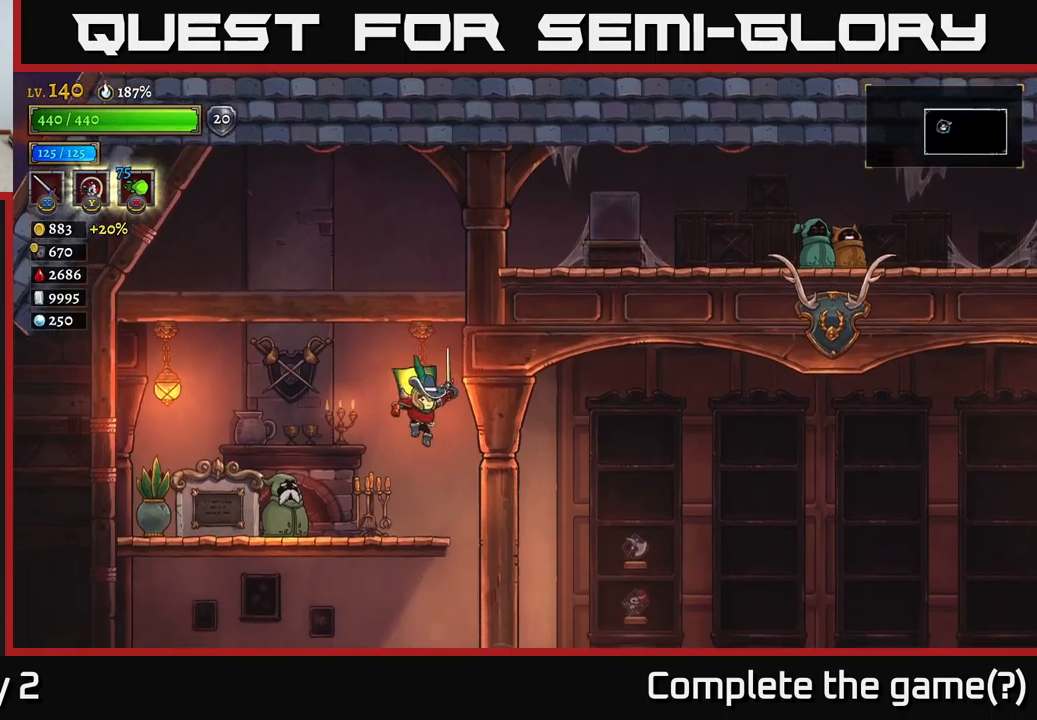
{"buttons": ["A"], "left_stick": "up-right", "right_stick": "center", "events": [[66, "left_stick", "left"], [333, "A", "down"], [366, "left_stick", "up-left"], [483, "left_stick", "up-right"]]}
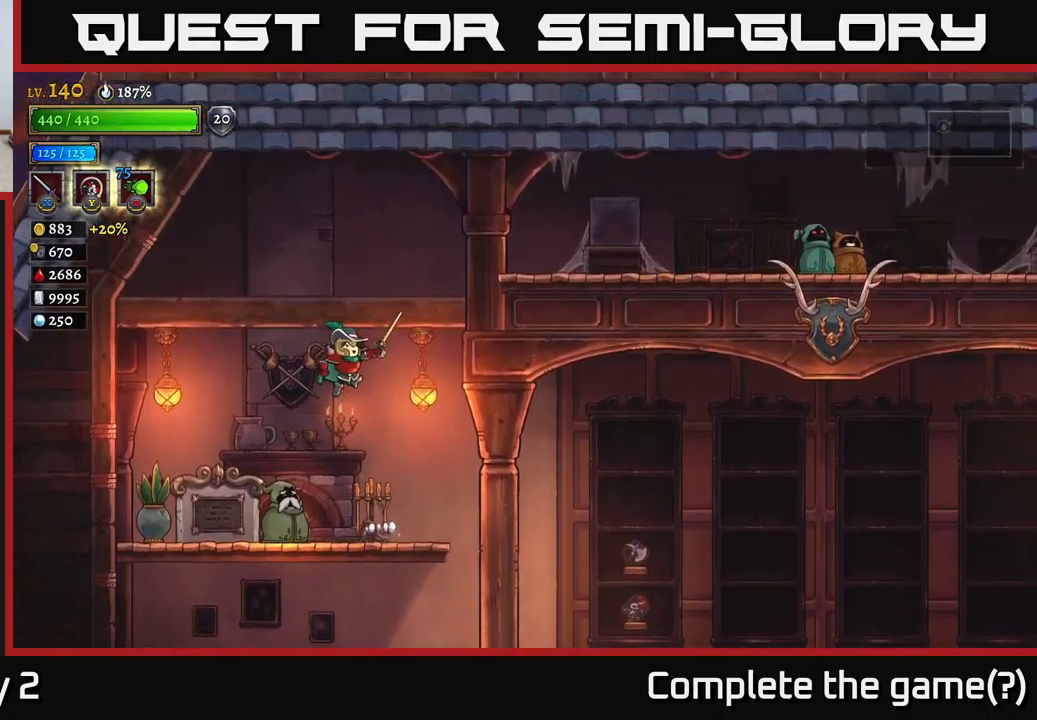
{"buttons": ["A"], "left_stick": "right", "right_stick": "center", "events": [[116, "left_stick", "right"], [316, "A", "up"], [366, "A", "down"]]}
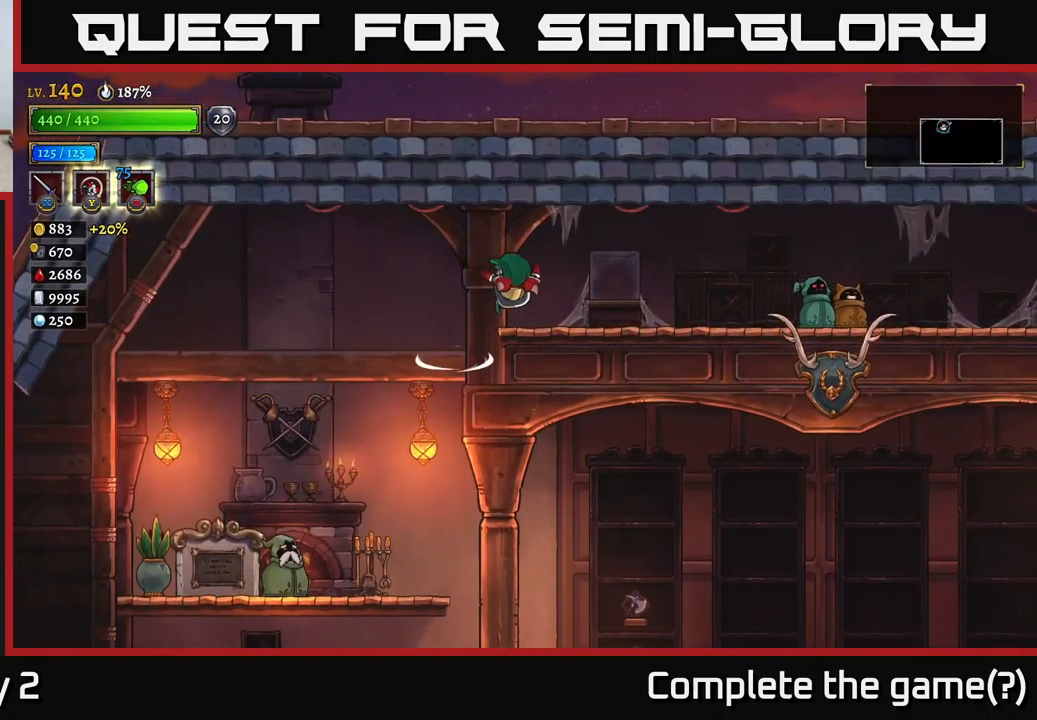
{"buttons": [], "left_stick": "right", "right_stick": "center", "events": [[350, "A", "up"]]}
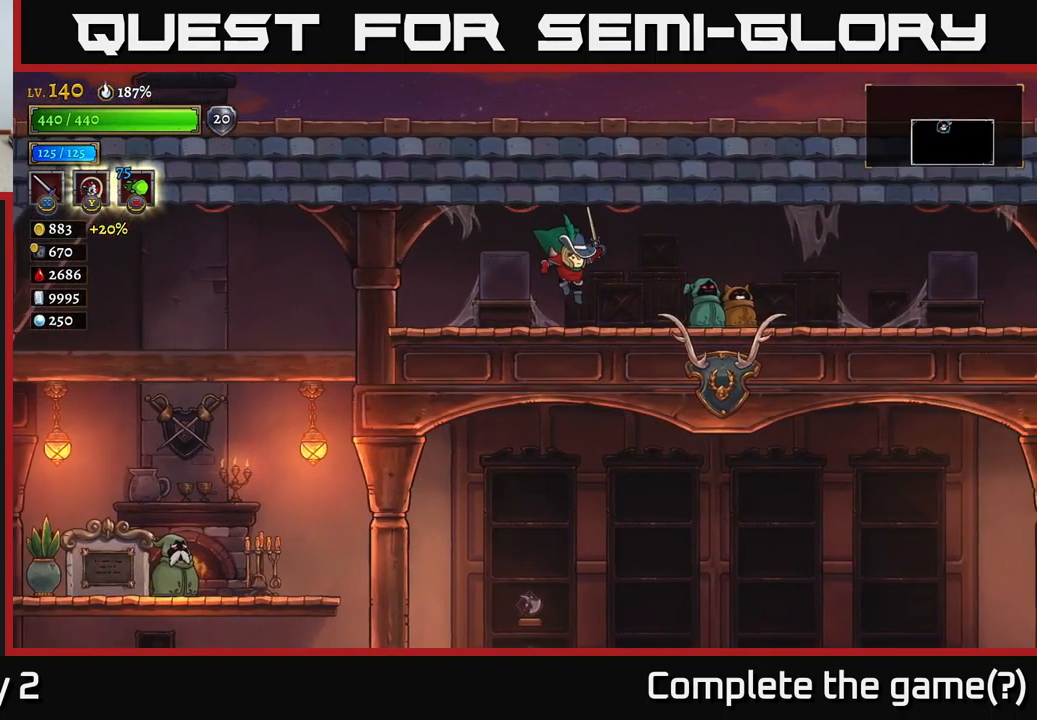
{"buttons": [], "left_stick": "center", "right_stick": "center", "events": [[400, "R1", "down"], [450, "R1", "up"], [483, "left_stick", "center"]]}
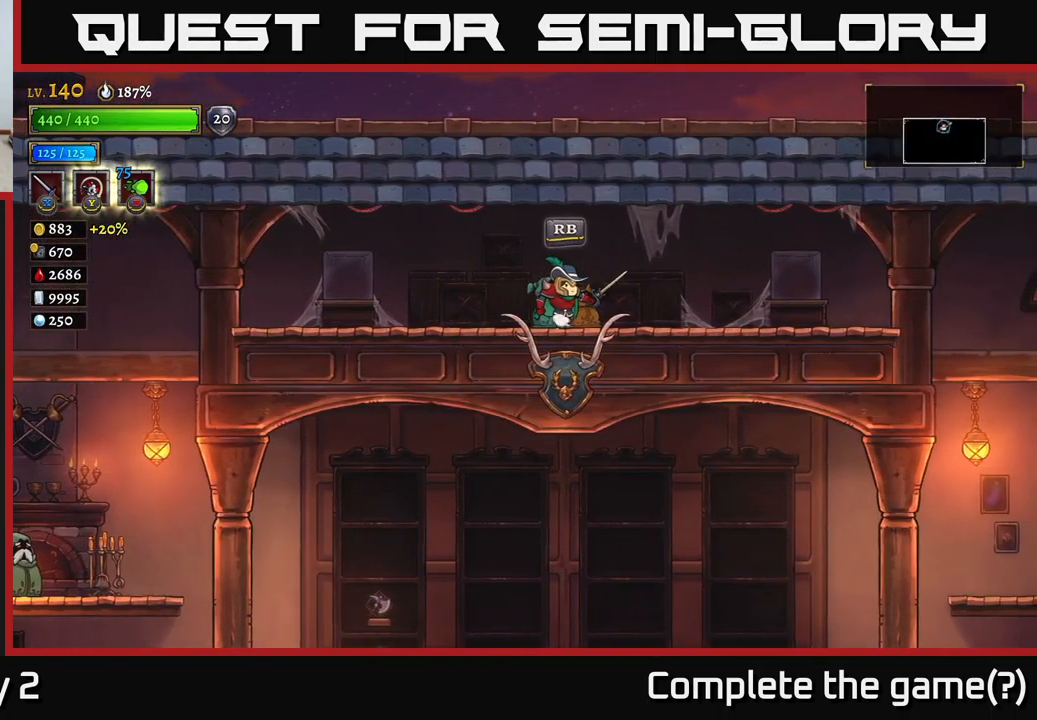
{"buttons": [], "left_stick": "center", "right_stick": "center"}
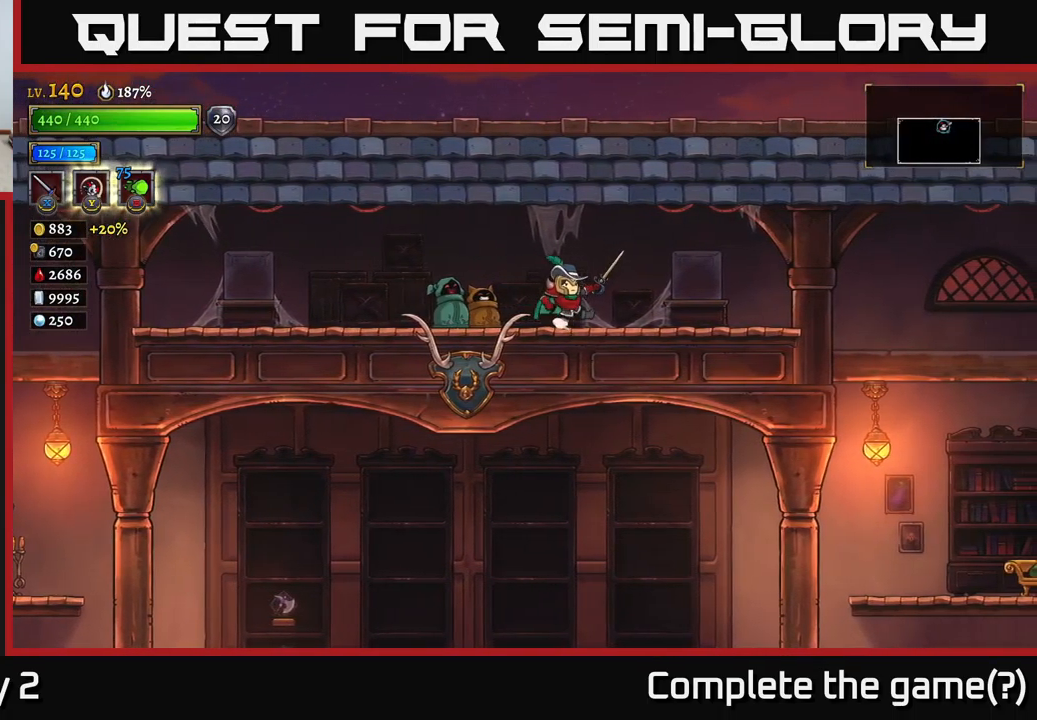
{"buttons": [], "left_stick": "center", "right_stick": "center", "events": []}
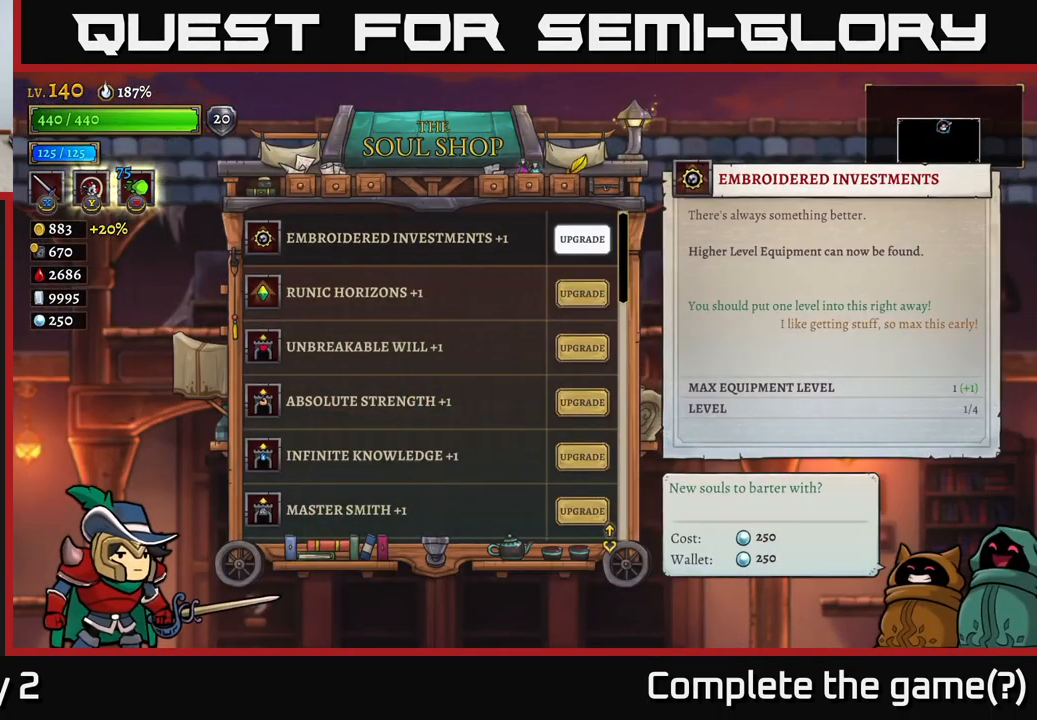
{"buttons": [], "left_stick": "center", "right_stick": "center", "events": []}
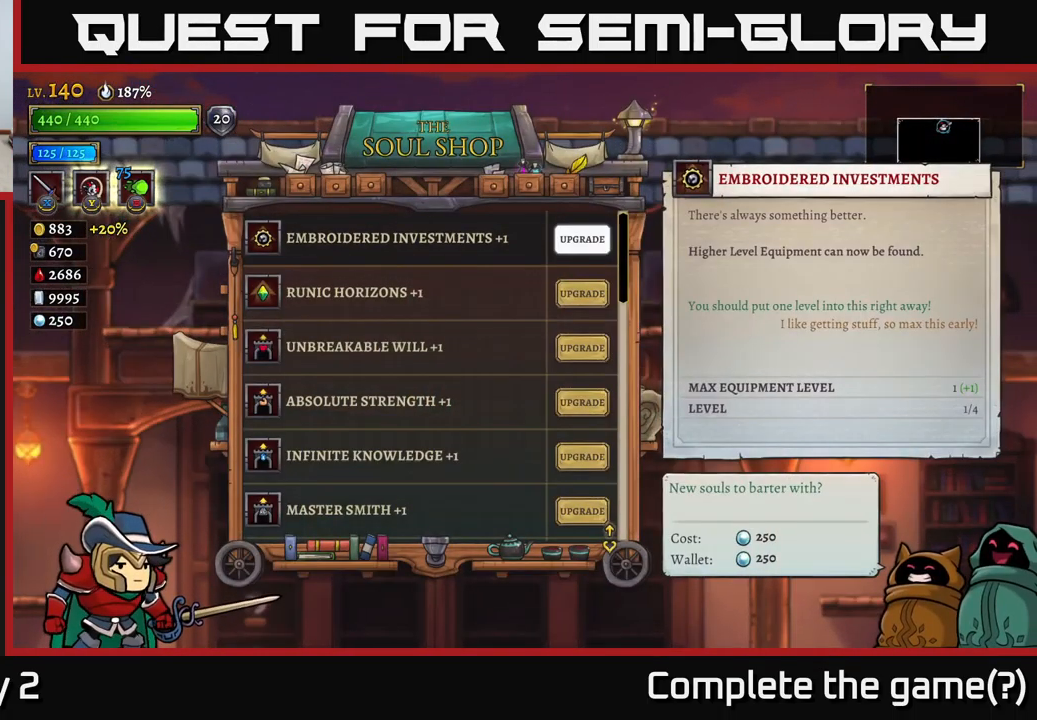
{"buttons": [], "left_stick": "center", "right_stick": "center", "events": [[216, "left_stick", "down"], [433, "left_stick", "center"]]}
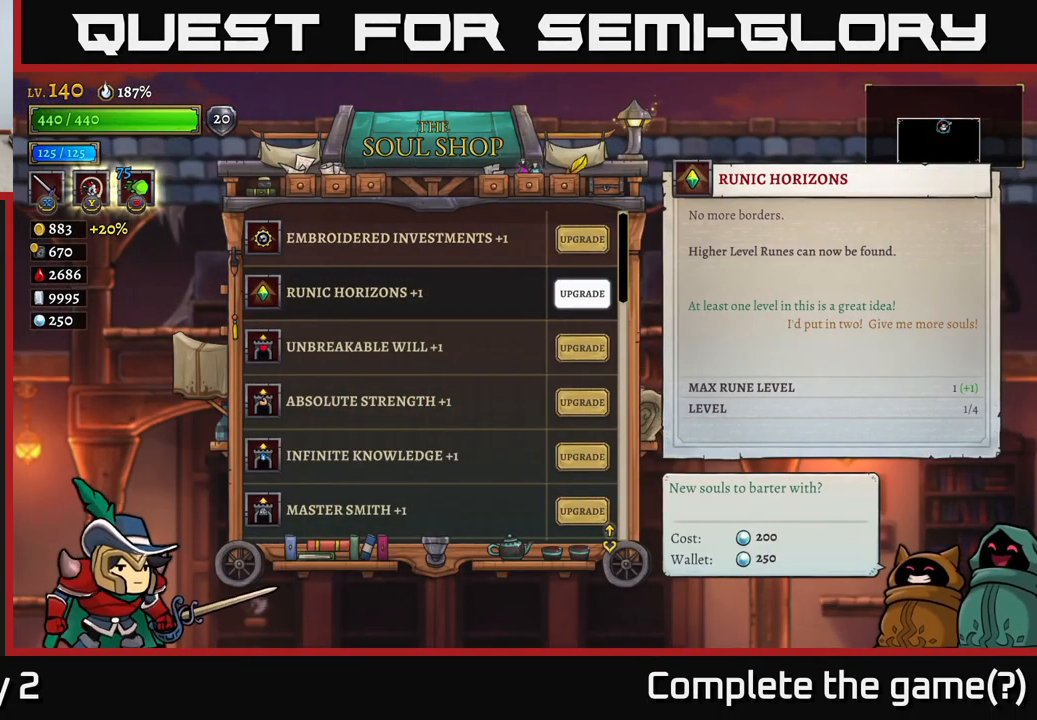
{"buttons": [], "left_stick": "down", "right_stick": "center", "events": [[33, "left_stick", "down"]]}
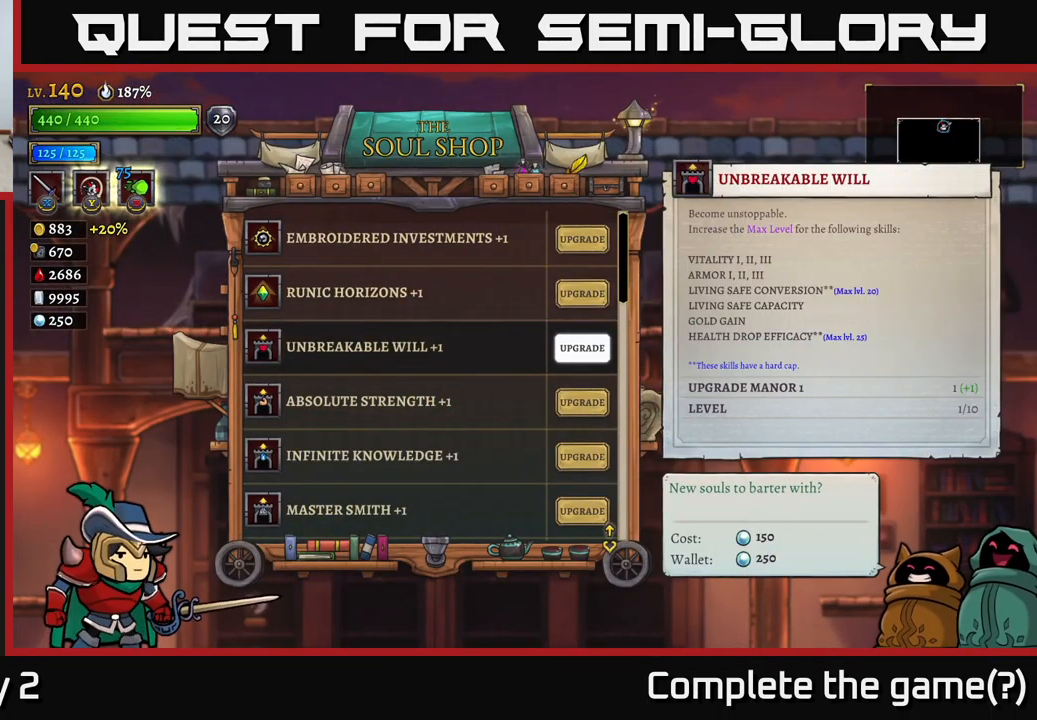
{"buttons": [], "left_stick": "down", "right_stick": "center", "events": [[233, "left_stick", "center"], [333, "left_stick", "down"]]}
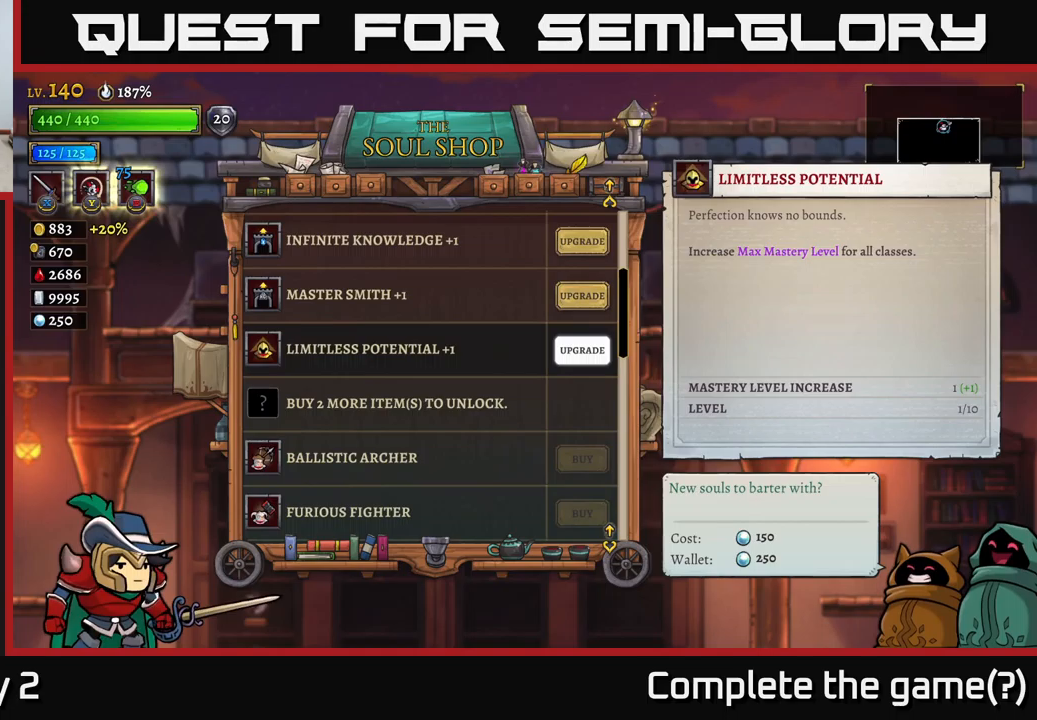
{"buttons": [], "left_stick": "up", "right_stick": "center", "events": [[50, "left_stick", "up"]]}
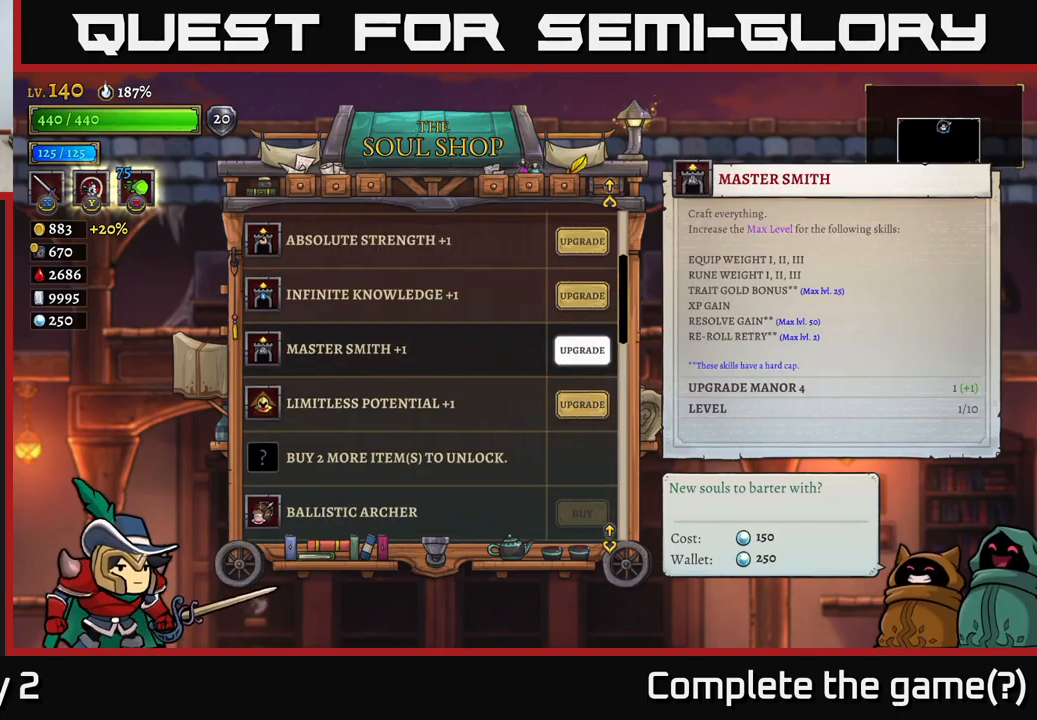
{"buttons": [], "left_stick": "center", "right_stick": "center", "events": [[417, "left_stick", "center"]]}
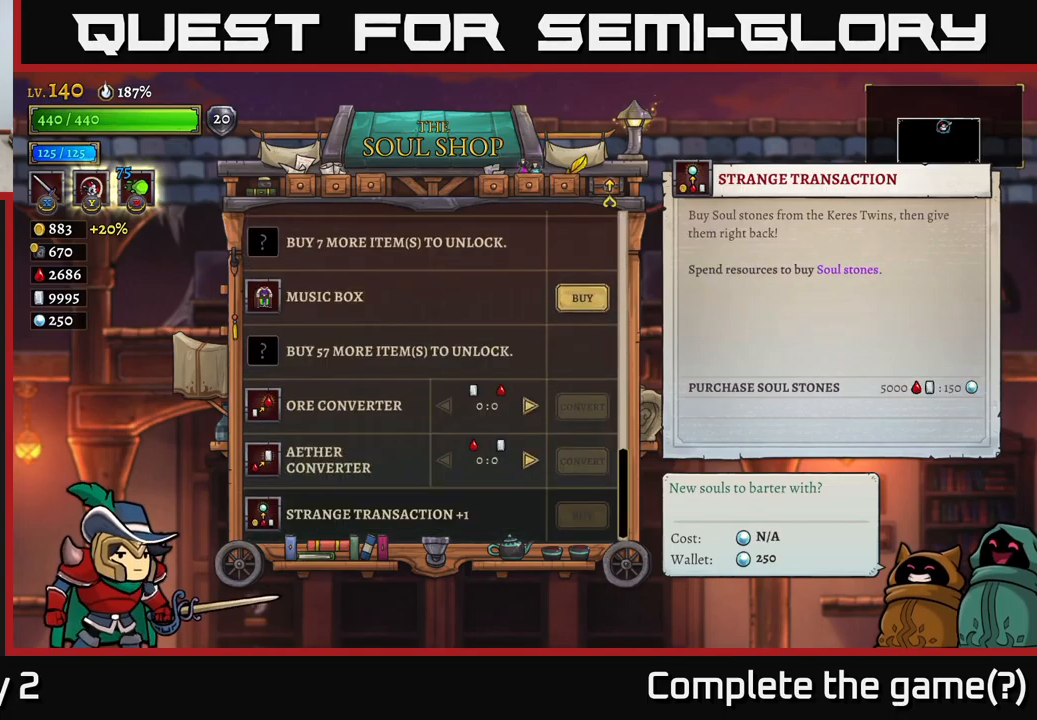
{"buttons": [], "left_stick": "center", "right_stick": "center", "events": [[167, "left_stick", "down"], [333, "left_stick", "center"]]}
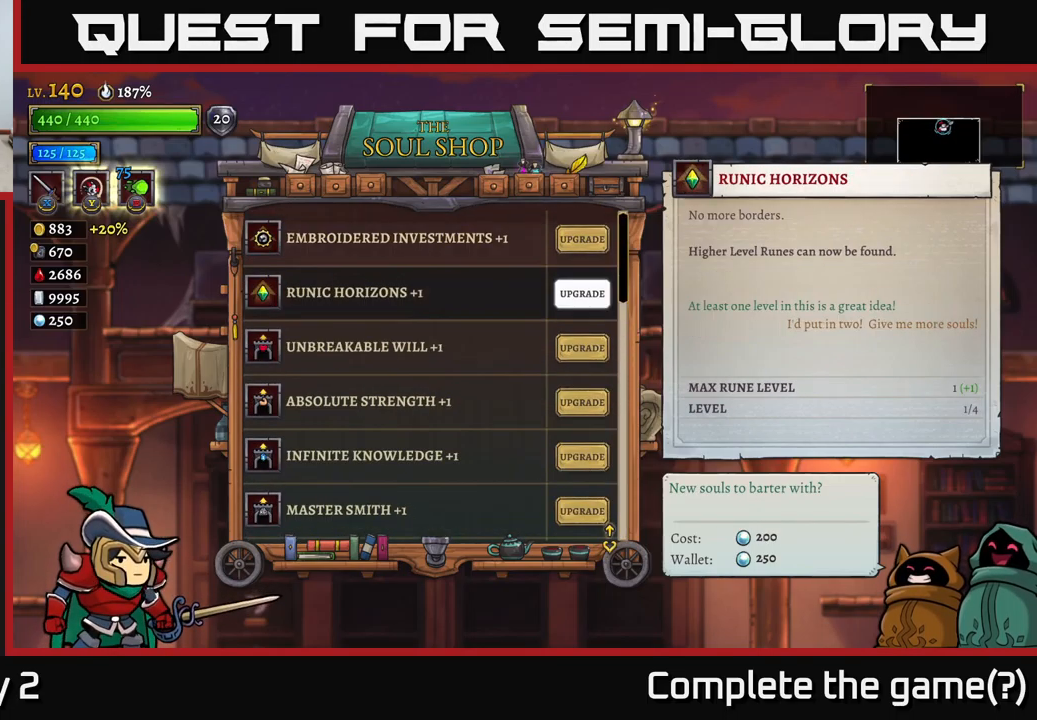
{"buttons": [], "left_stick": "center", "right_stick": "center", "events": [[17, "left_stick", "down"], [200, "left_stick", "center"], [250, "left_stick", "up"], [417, "left_stick", "center"]]}
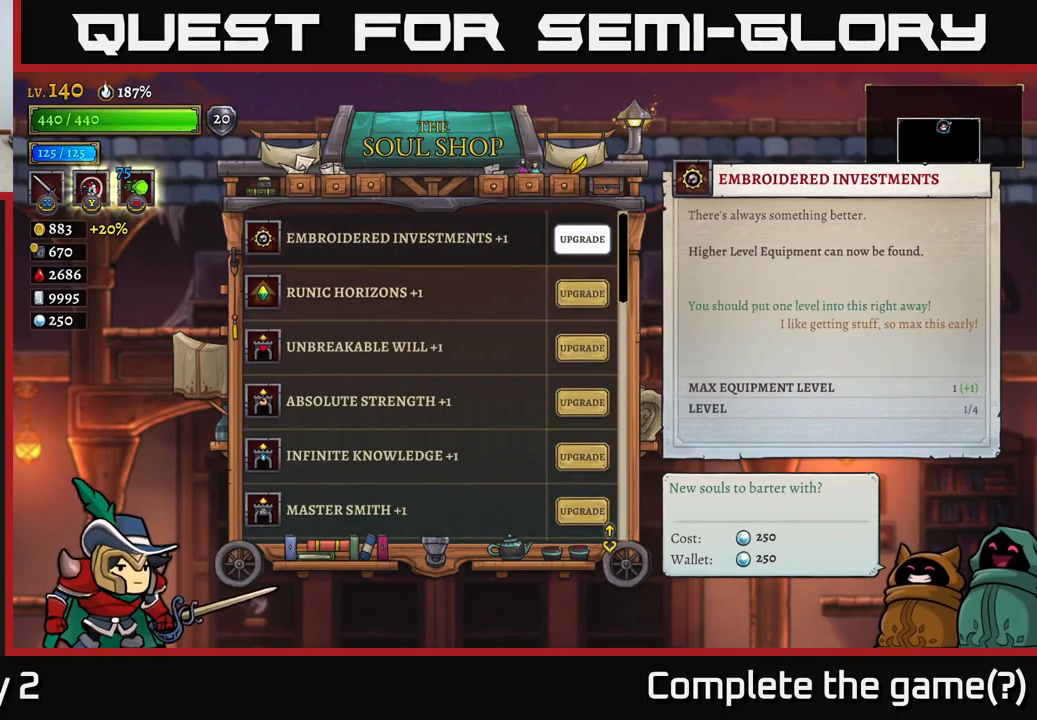
{"buttons": [], "left_stick": "center", "right_stick": "center", "events": []}
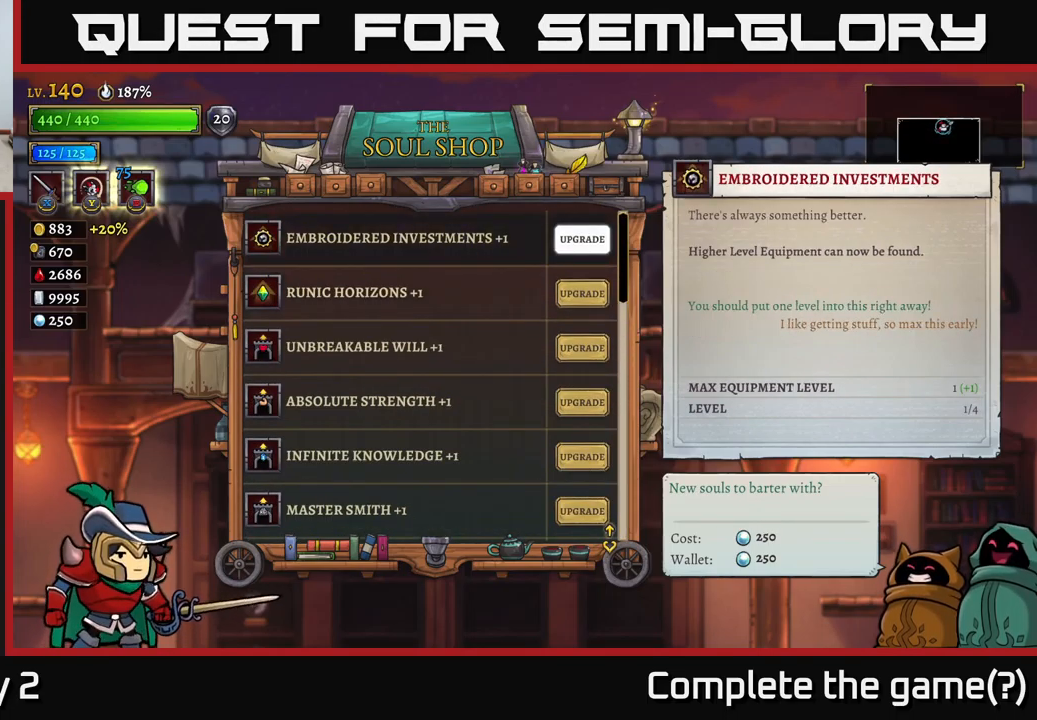
{"buttons": [], "left_stick": "center", "right_stick": "center", "events": []}
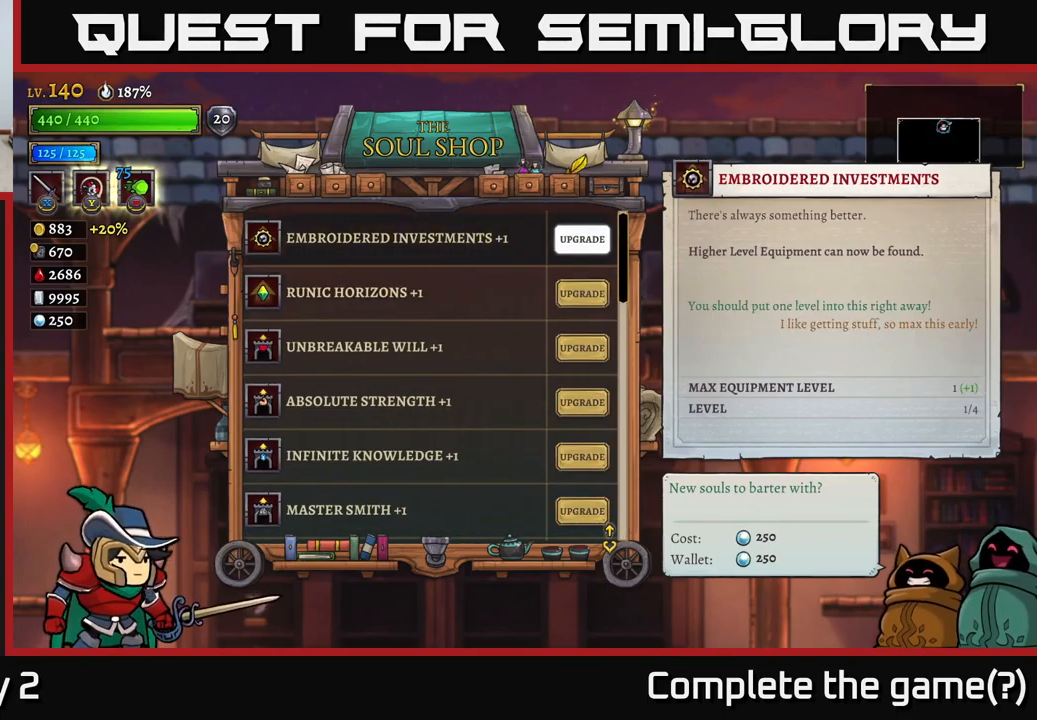
{"buttons": [], "left_stick": "center", "right_stick": "center", "events": []}
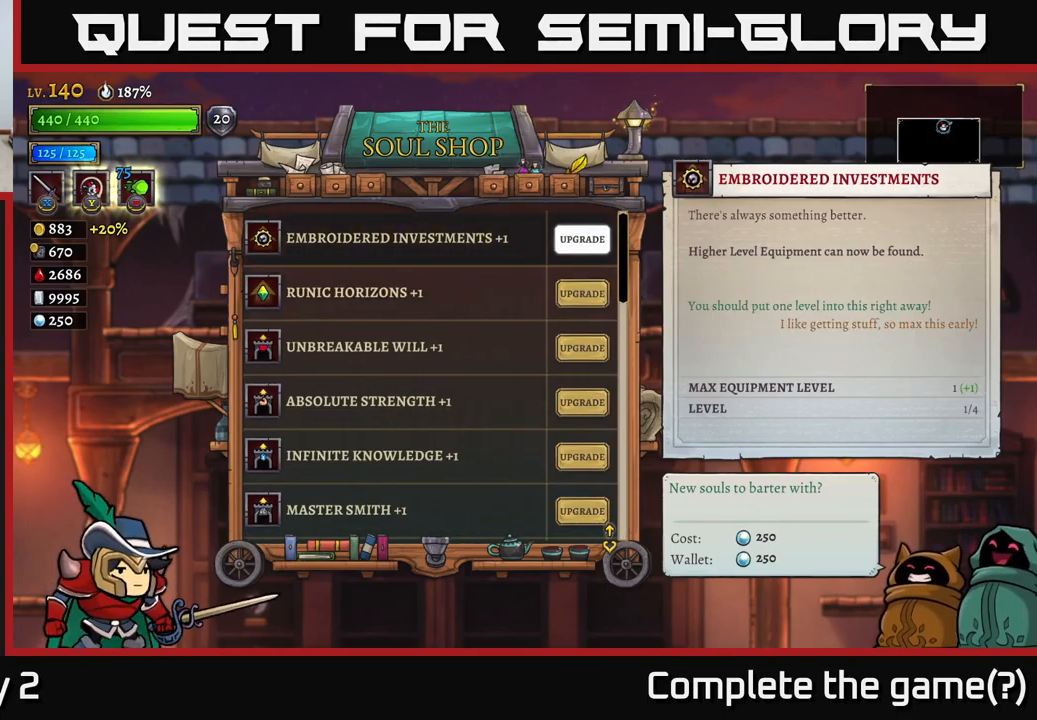
{"buttons": [], "left_stick": "center", "right_stick": "center", "events": []}
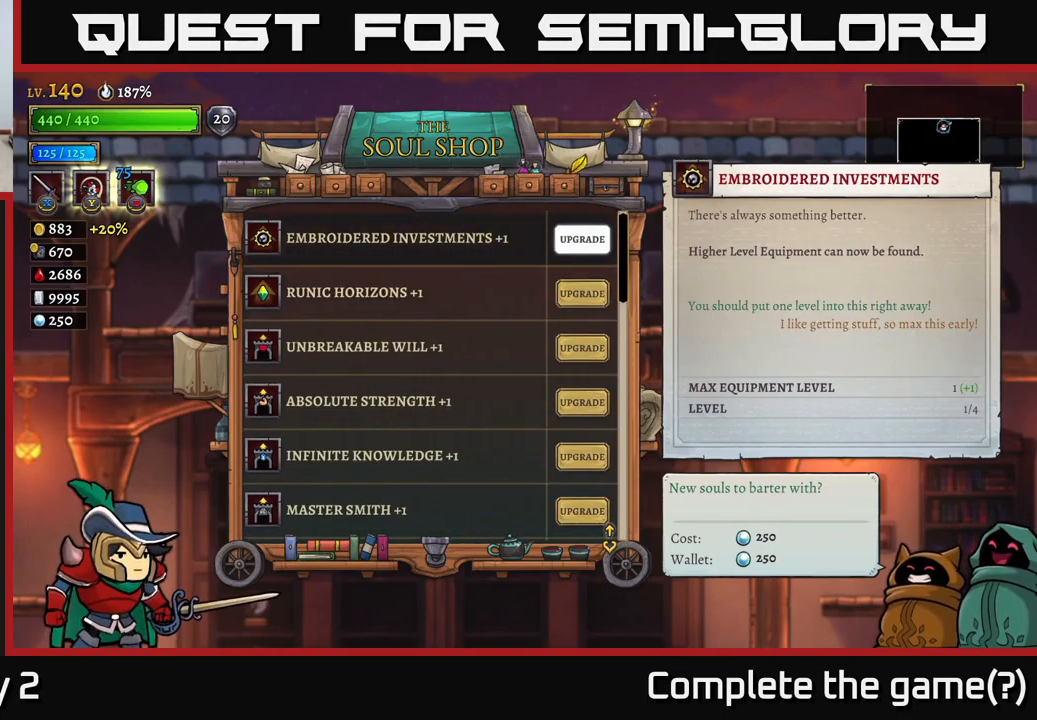
{"buttons": [], "left_stick": "center", "right_stick": "center", "events": []}
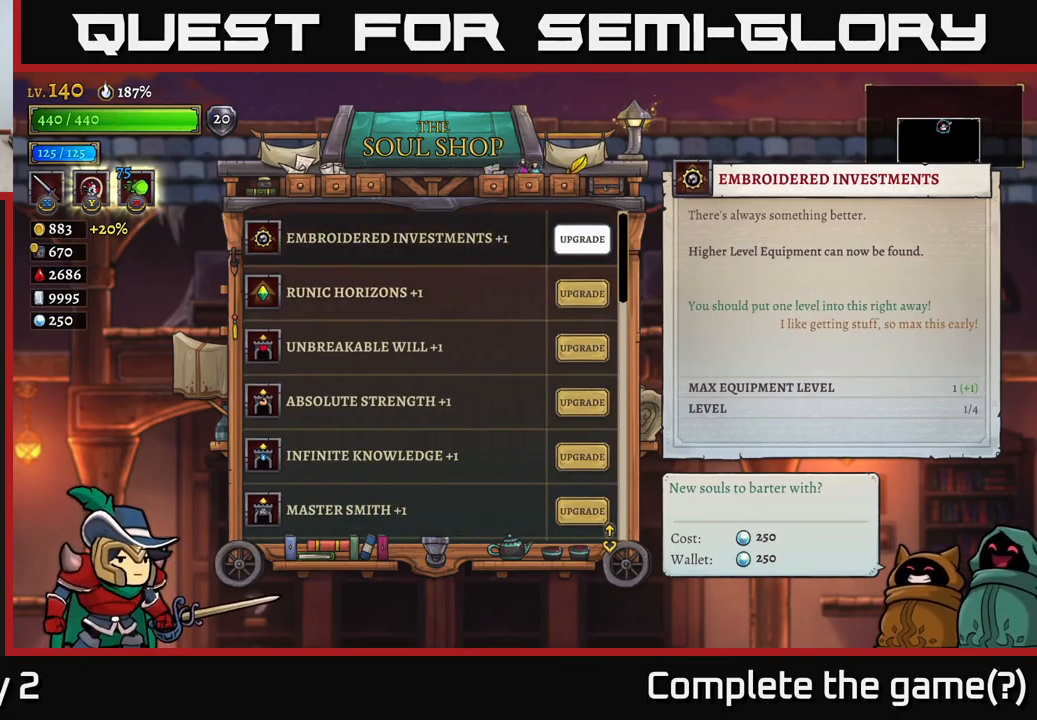
{"buttons": [], "left_stick": "center", "right_stick": "center", "events": []}
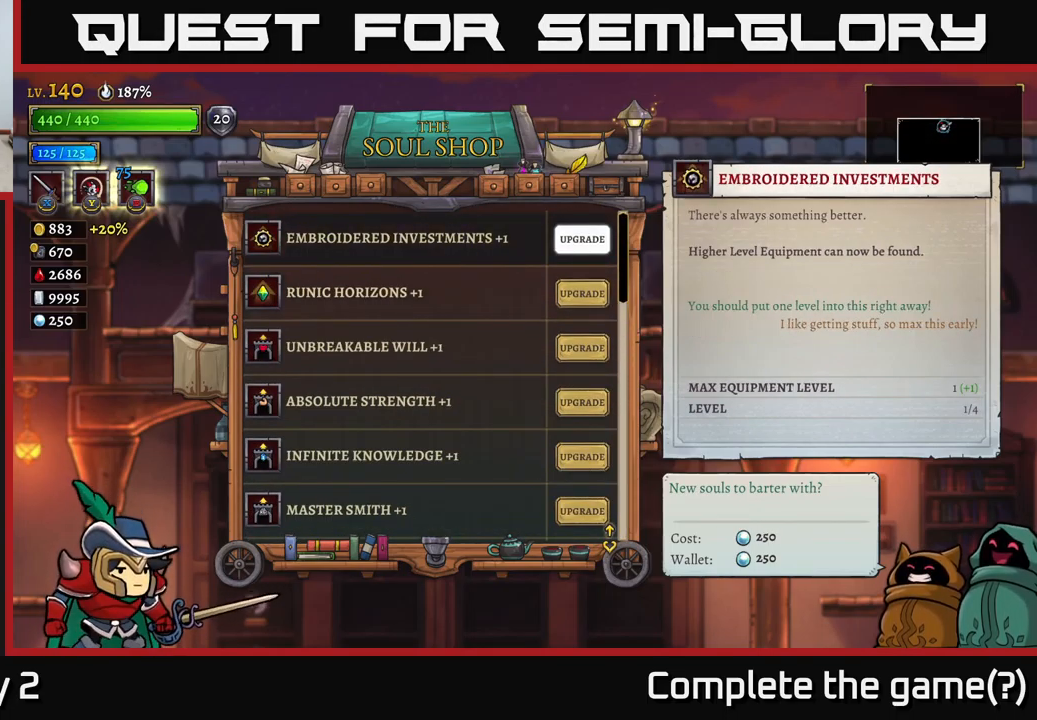
{"buttons": [], "left_stick": "center", "right_stick": "center", "events": []}
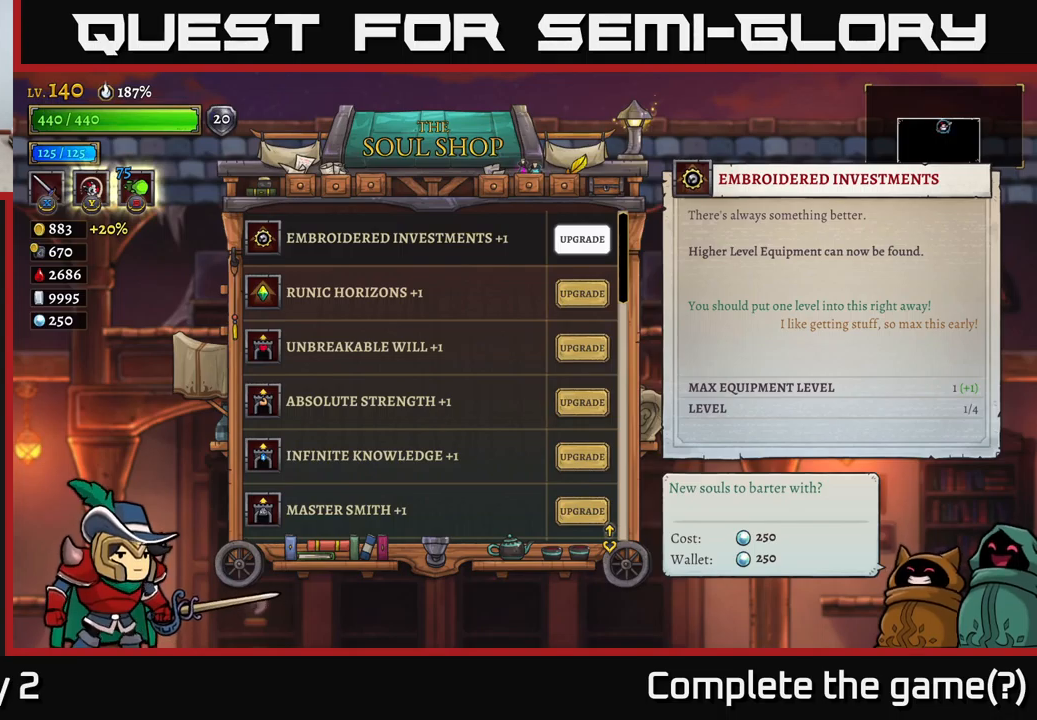
{"buttons": [], "left_stick": "center", "right_stick": "center", "events": []}
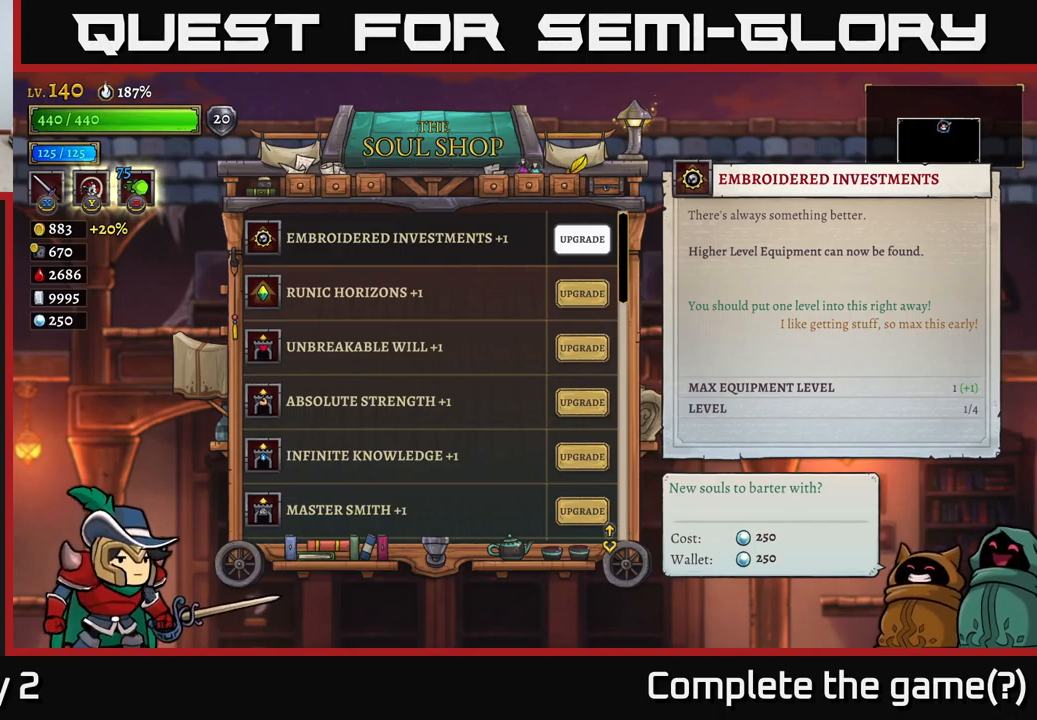
{"buttons": [], "left_stick": "center", "right_stick": "center", "events": []}